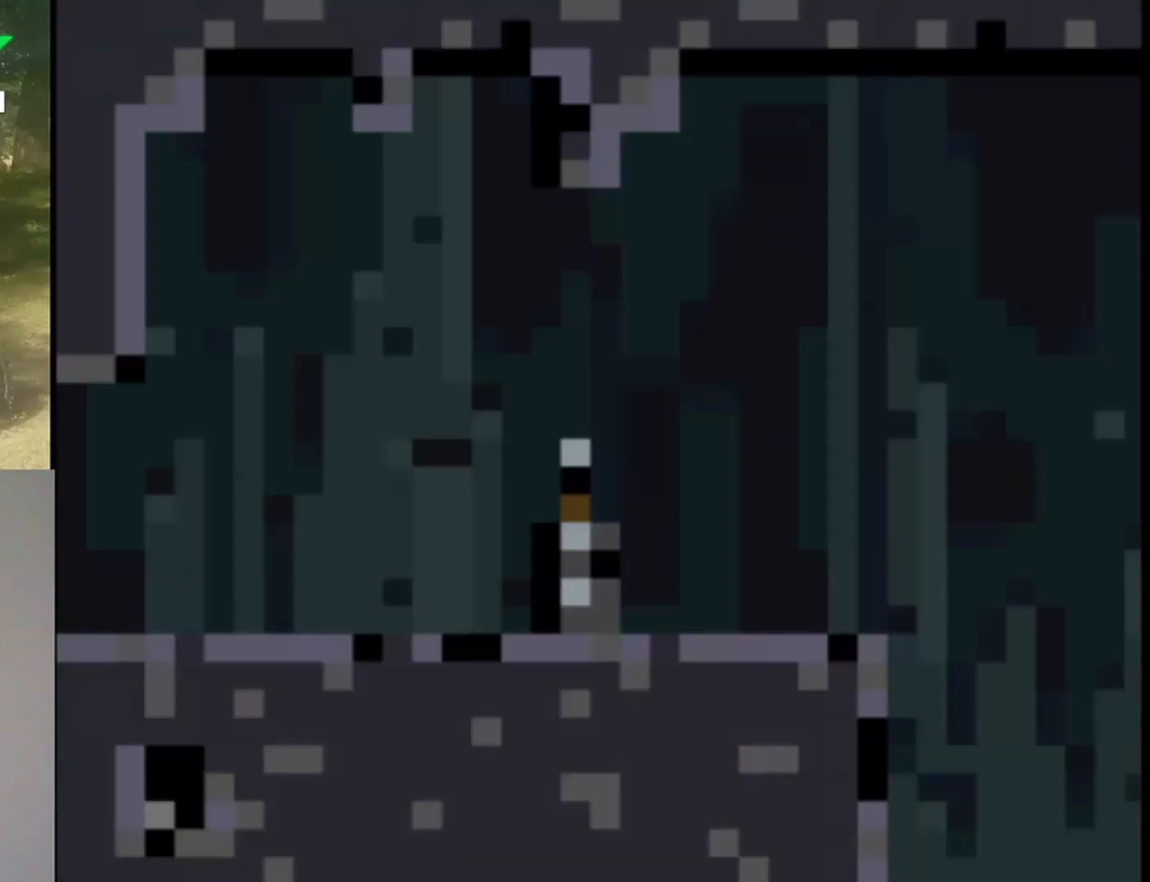
Gameplay with a controller (Nintendo layout); each line is a JSON object with the inputs held at the frame after it. "events" lists button and stick changes between this image and that frame as [ms after this image, input, new state], when the widget could be followed in between. Not read: L1 L3 R1 R3.
{"buttons": ["Y"], "events": []}
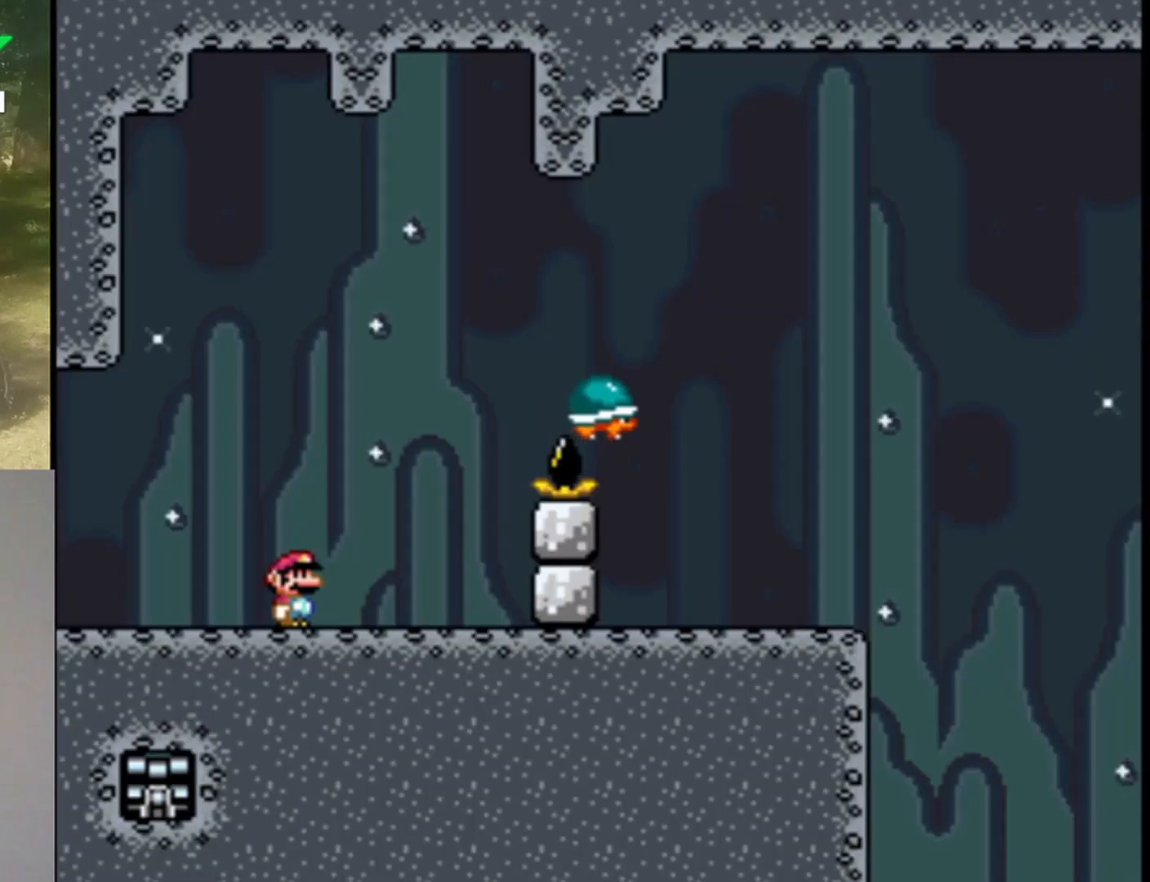
{"buttons": ["B", "Y", "DPAD_RIGHT"], "events": [[33, "DPAD_RIGHT", "down"], [333, "B", "down"]]}
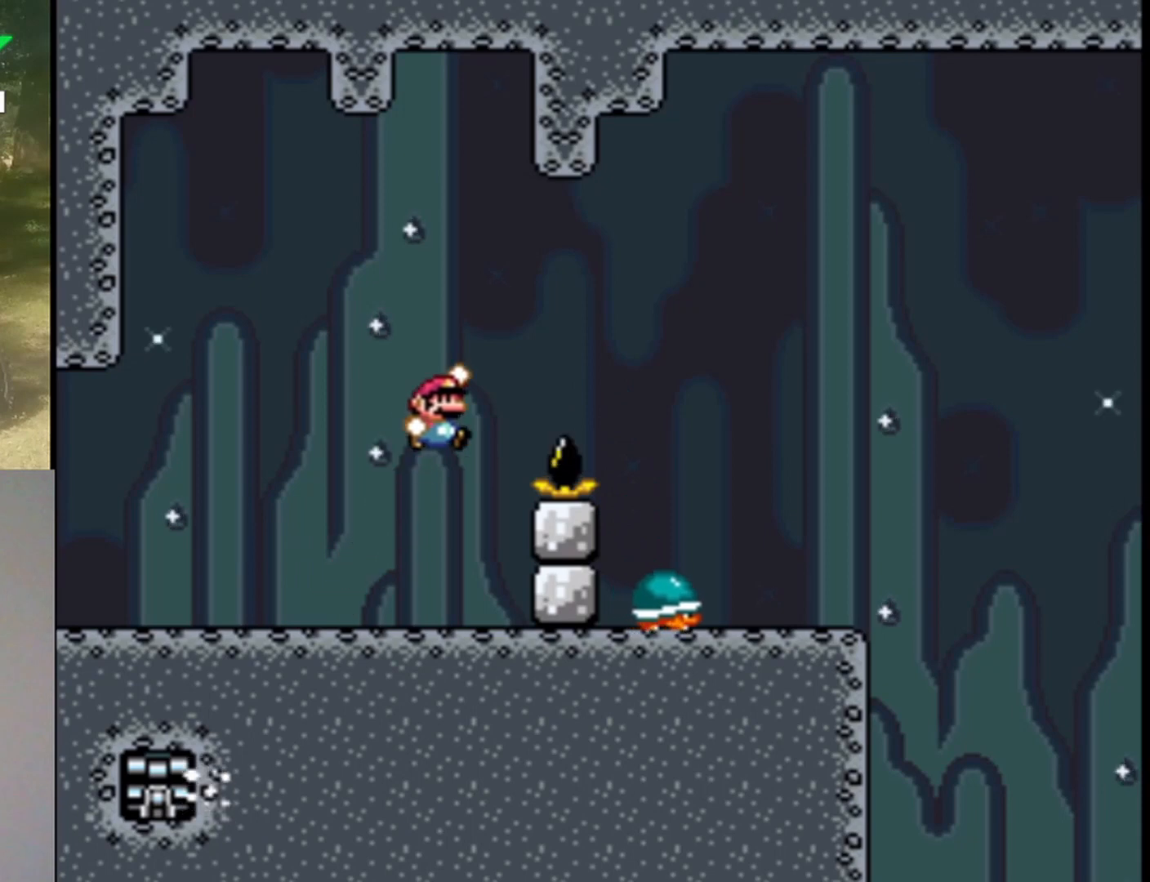
{"buttons": ["Y", "DPAD_LEFT"], "events": [[167, "B", "up"], [400, "DPAD_RIGHT", "up"], [433, "DPAD_LEFT", "down"]]}
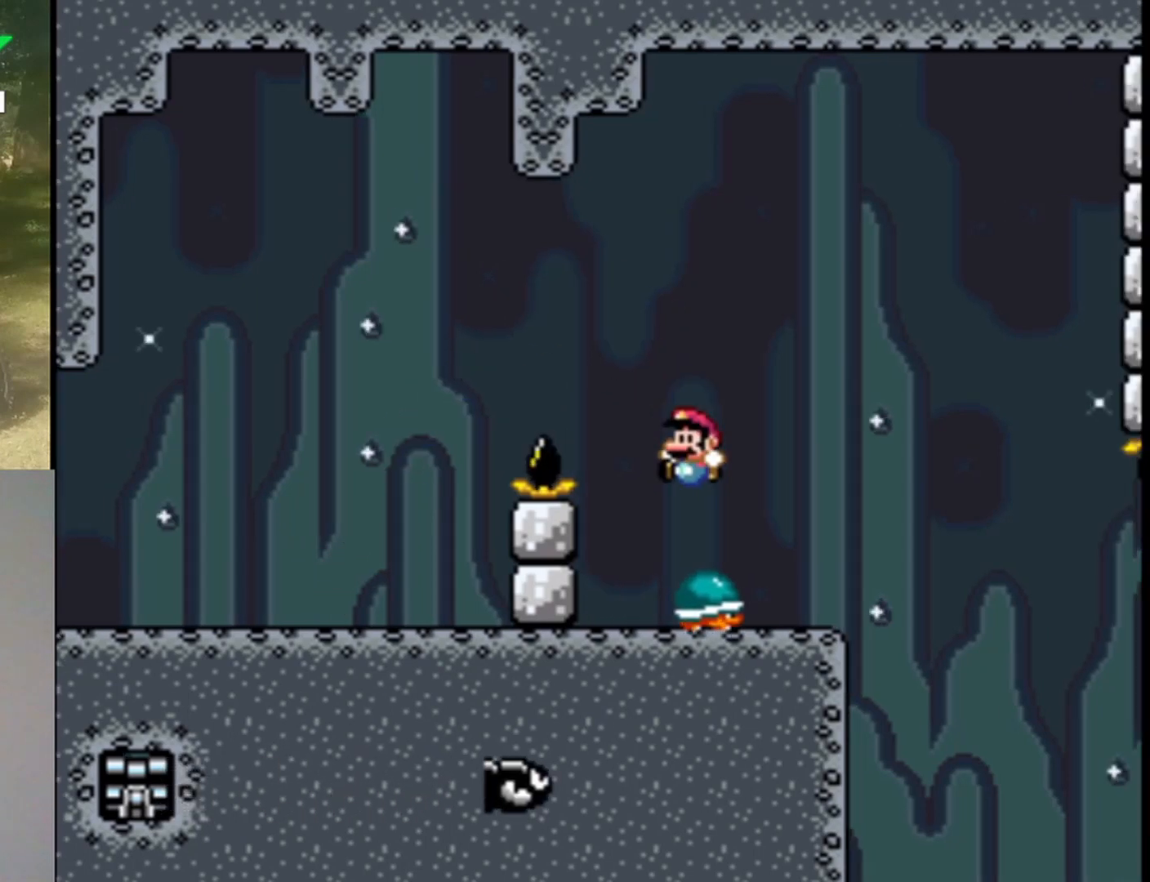
{"buttons": ["Y", "DPAD_RIGHT"], "events": [[167, "DPAD_LEFT", "up"], [267, "DPAD_RIGHT", "down"]]}
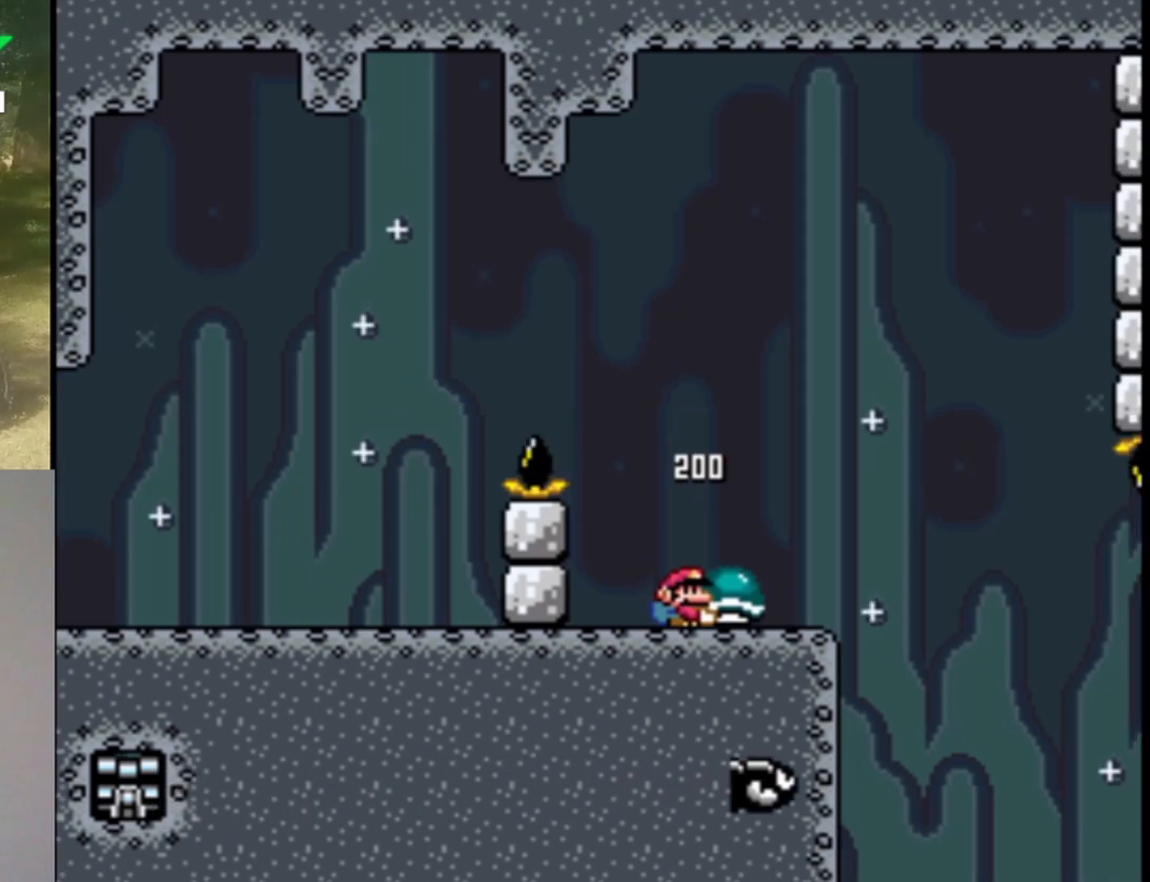
{"buttons": ["Y", "DPAD_RIGHT"], "events": [[33, "B", "down"], [167, "B", "up"]]}
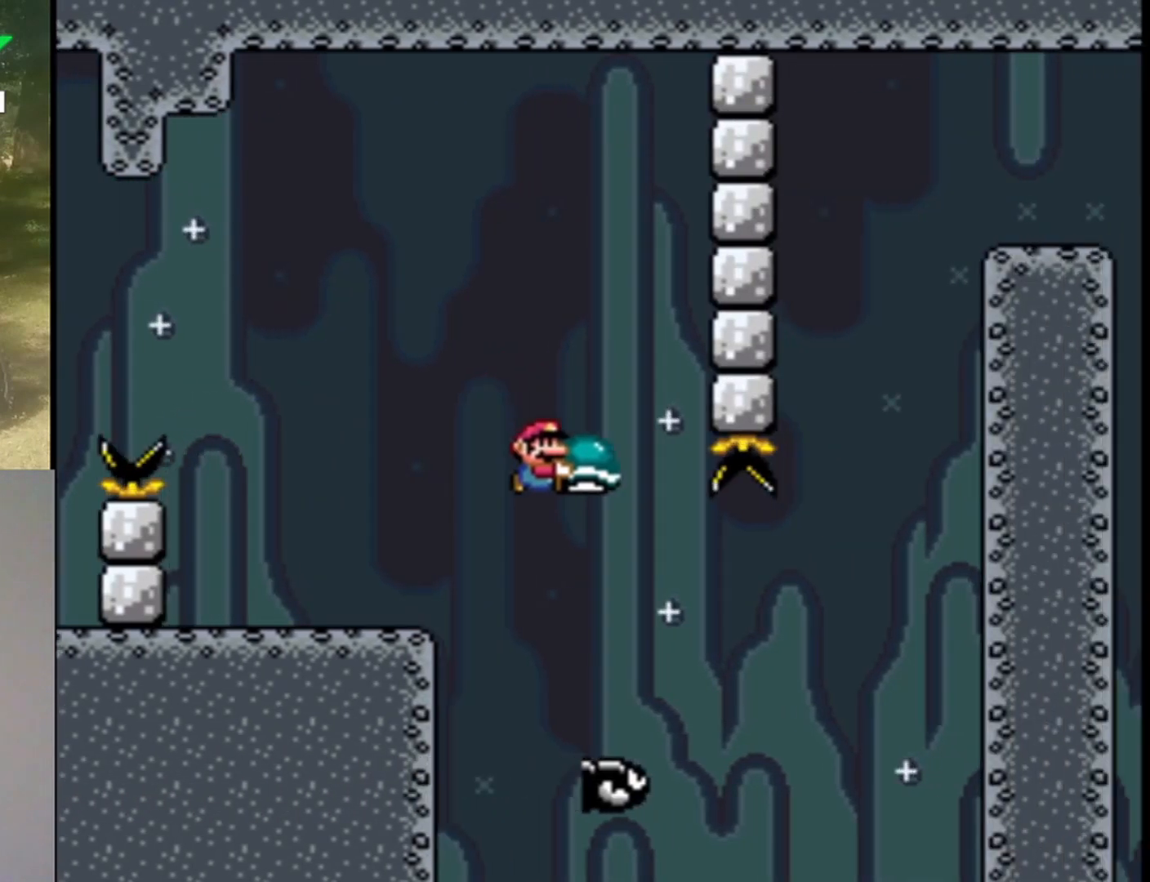
{"buttons": ["B", "Y"], "events": [[167, "B", "down"], [467, "DPAD_RIGHT", "up"]]}
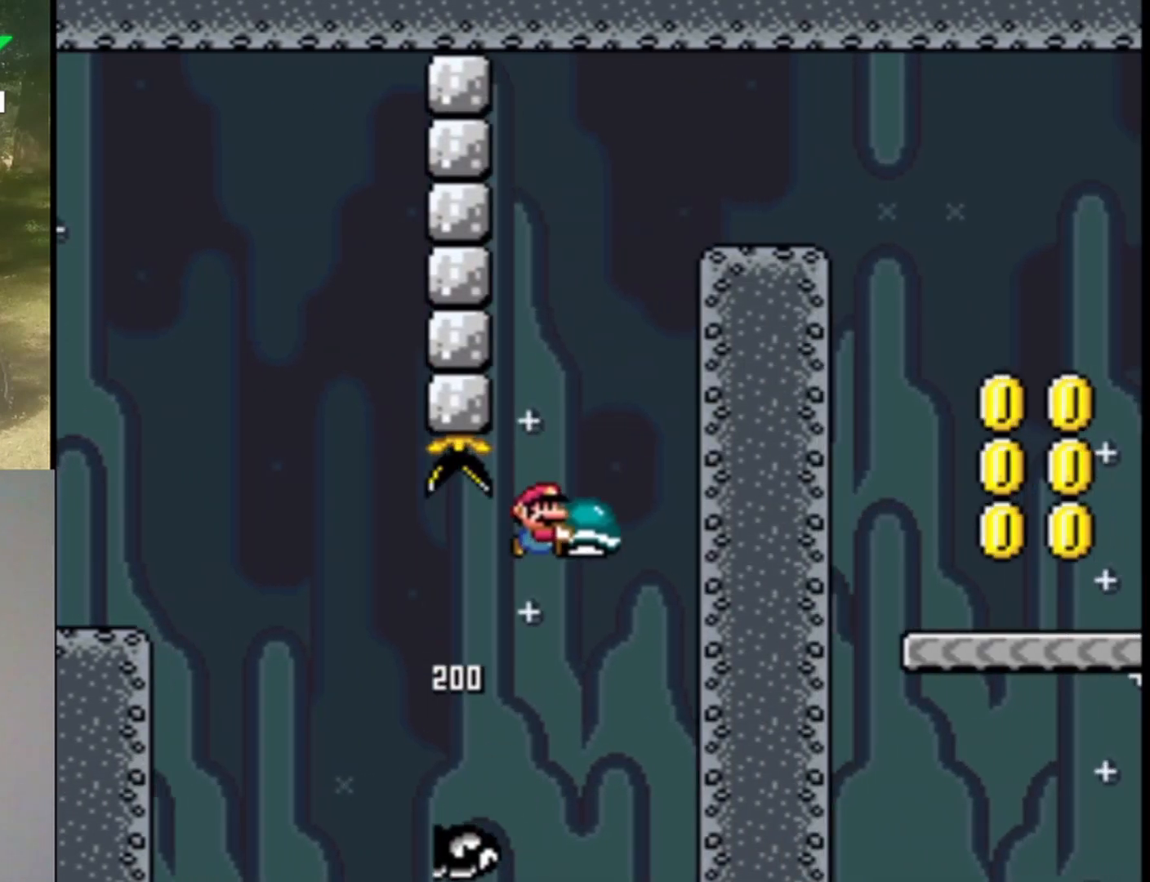
{"buttons": ["B", "Y", "DPAD_RIGHT"], "events": [[67, "DPAD_LEFT", "down"], [200, "Y", "up"], [233, "DPAD_LEFT", "up"], [433, "DPAD_RIGHT", "down"], [433, "Y", "down"]]}
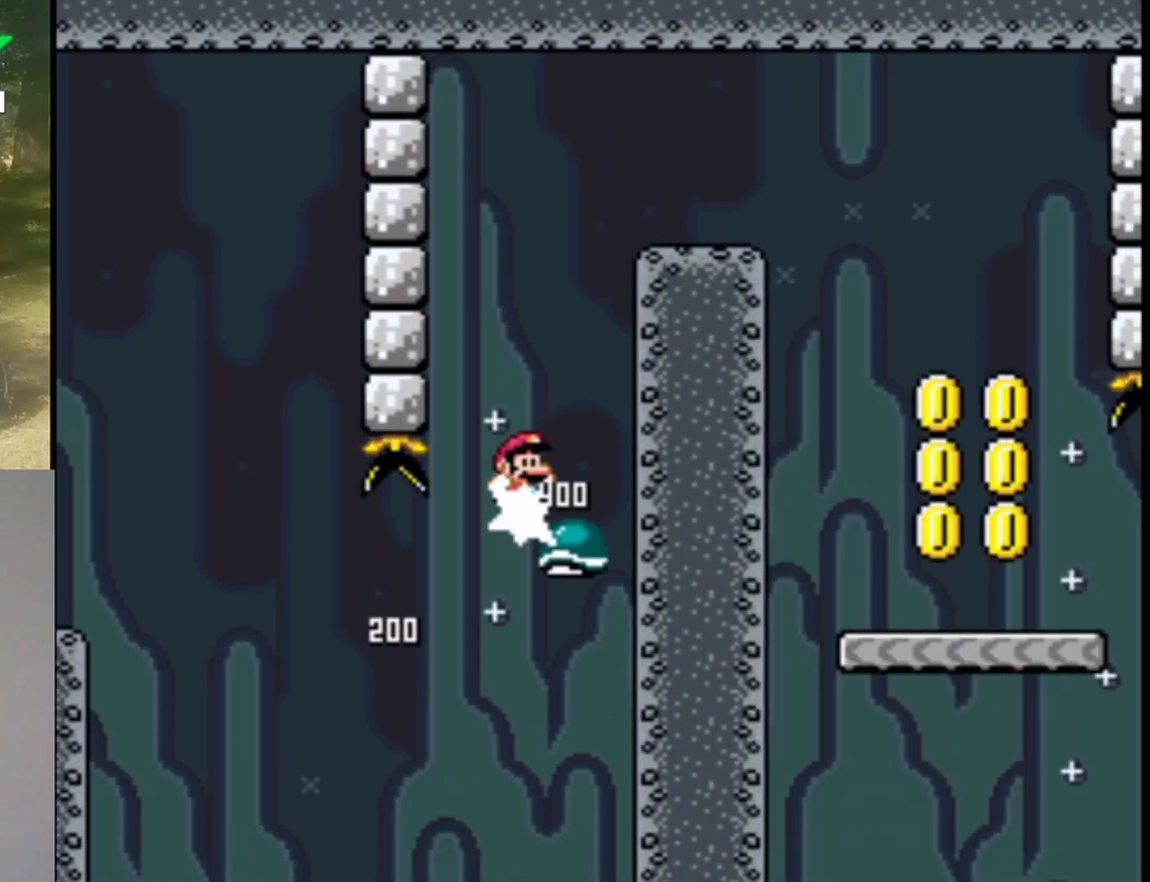
{"buttons": ["Y", "DPAD_UP", "DPAD_LEFT"], "events": [[433, "B", "up"], [500, "DPAD_LEFT", "down"], [500, "DPAD_RIGHT", "up"], [500, "DPAD_UP", "down"]]}
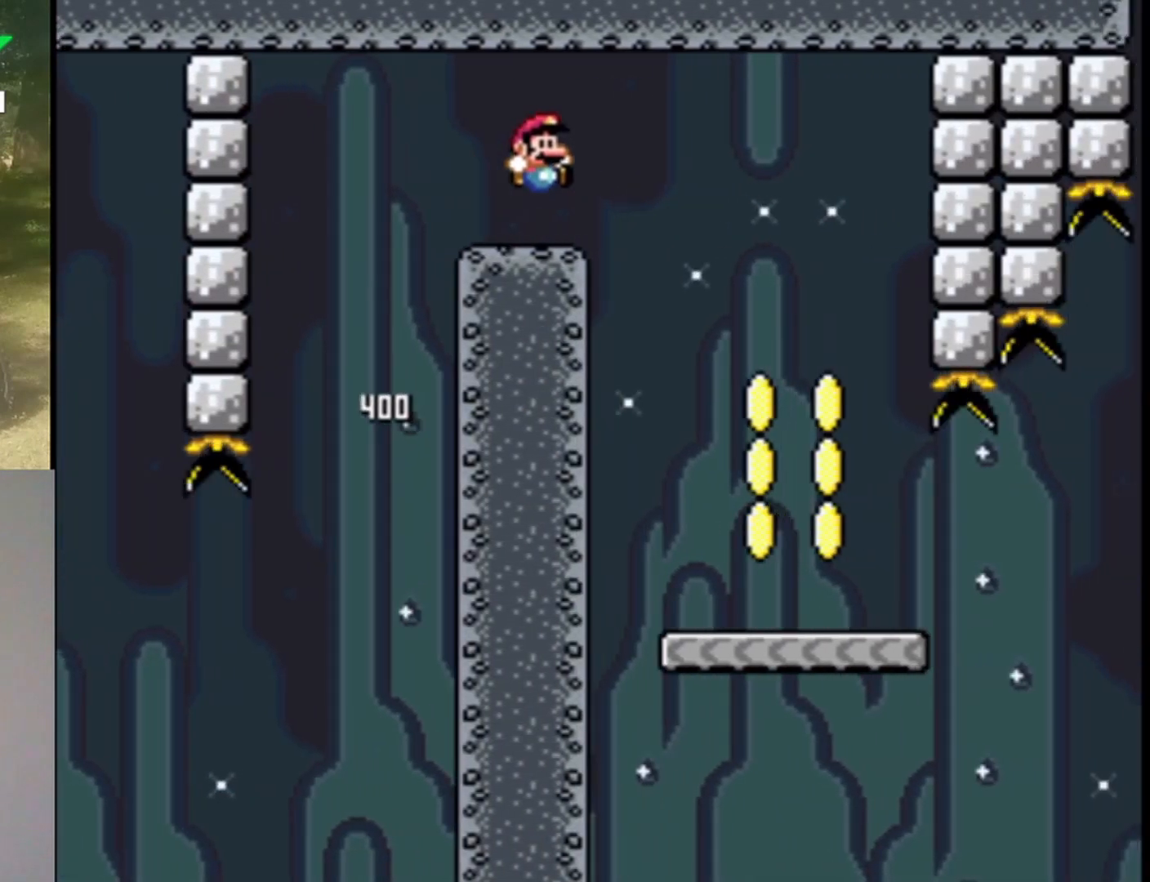
{"buttons": ["B", "Y", "DPAD_RIGHT"], "events": [[200, "DPAD_UP", "up"], [233, "B", "down"], [333, "DPAD_UP", "down"], [367, "DPAD_LEFT", "up"], [400, "DPAD_RIGHT", "down"], [400, "DPAD_UP", "up"]]}
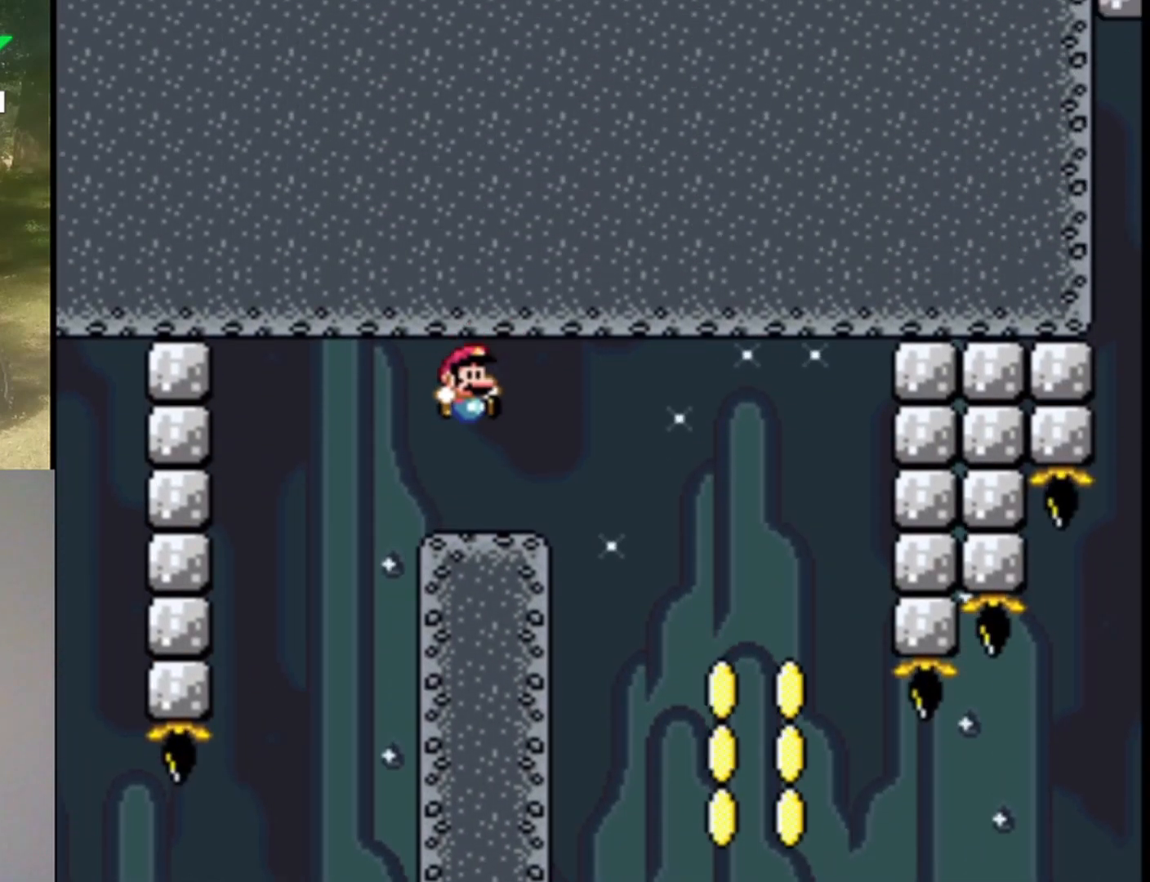
{"buttons": ["Y", "DPAD_RIGHT"], "events": [[100, "B", "up"], [133, "DPAD_RIGHT", "up"], [300, "DPAD_RIGHT", "down"], [333, "B", "down"], [467, "B", "up"]]}
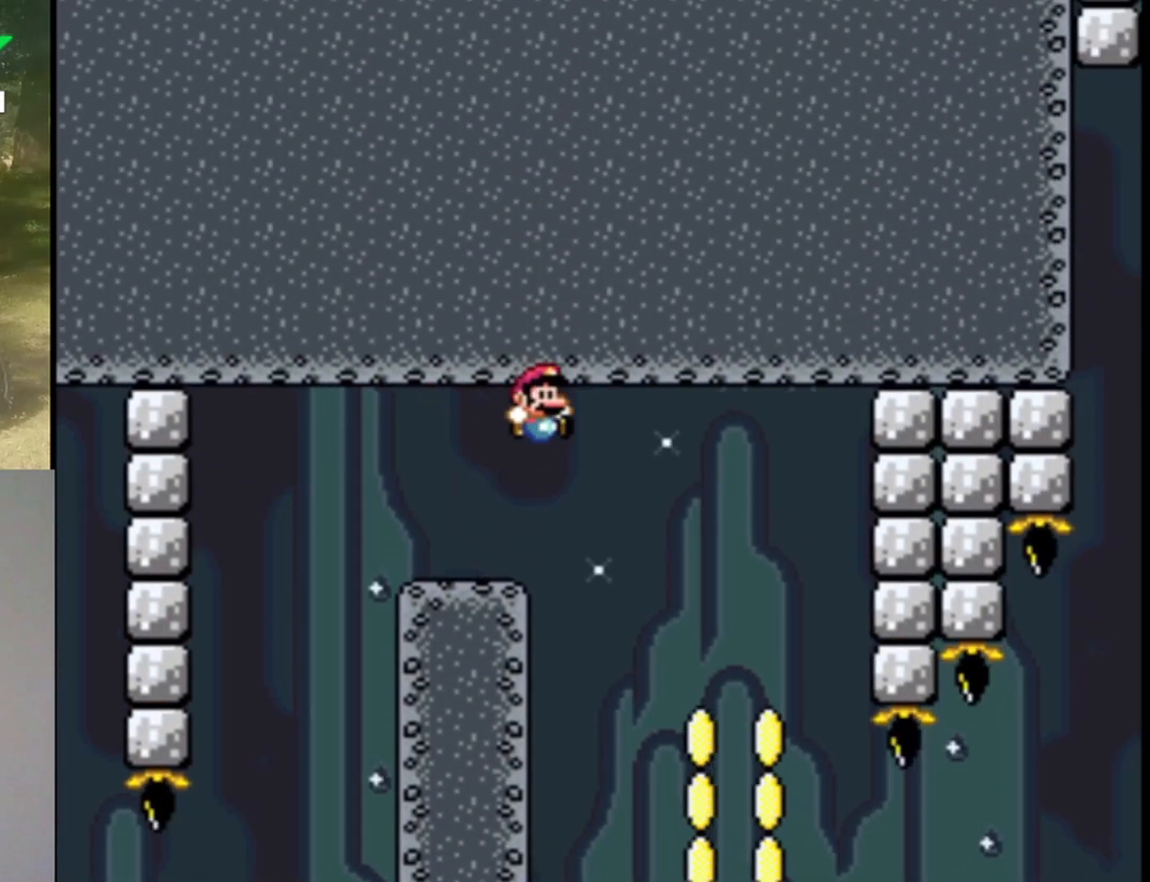
{"buttons": ["Y"], "events": [[200, "DPAD_RIGHT", "up"], [300, "DPAD_LEFT", "down"], [433, "DPAD_LEFT", "up"]]}
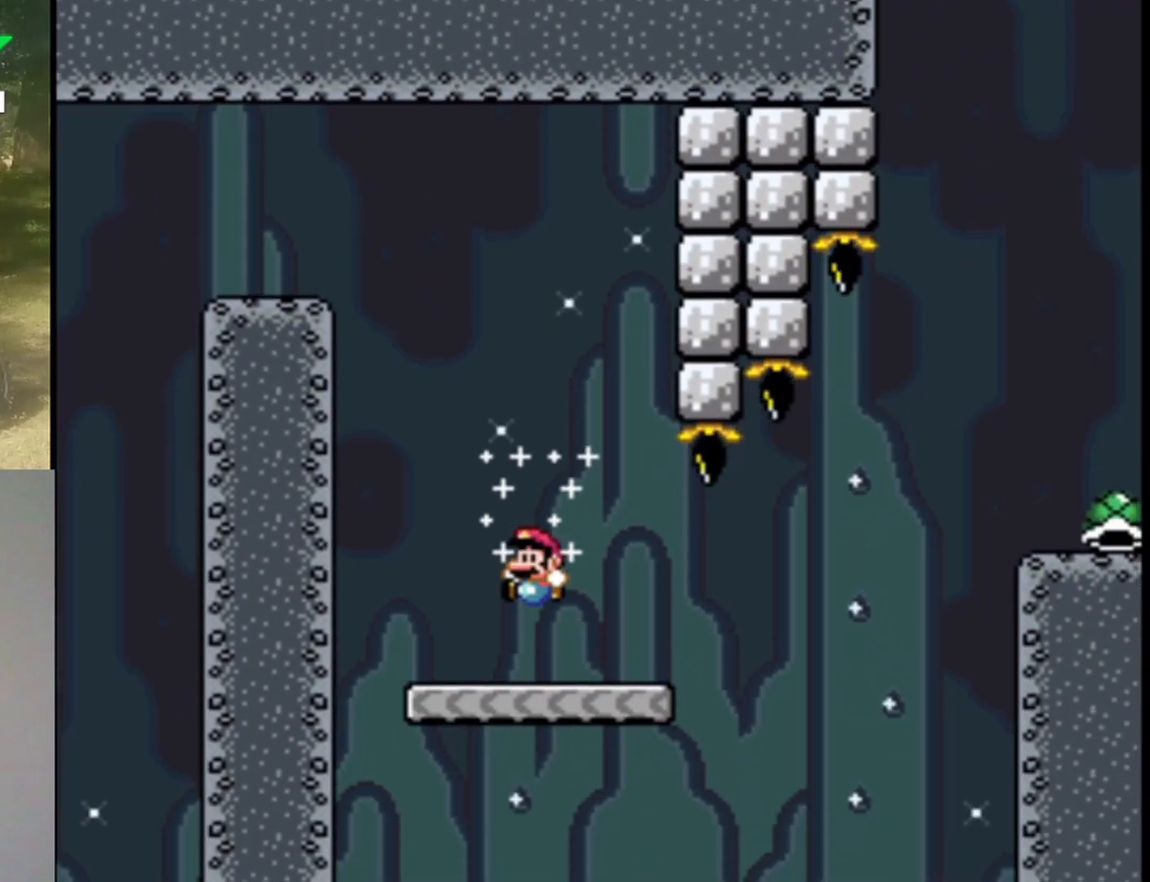
{"buttons": ["Y", "DPAD_RIGHT"], "events": [[233, "DPAD_RIGHT", "down"]]}
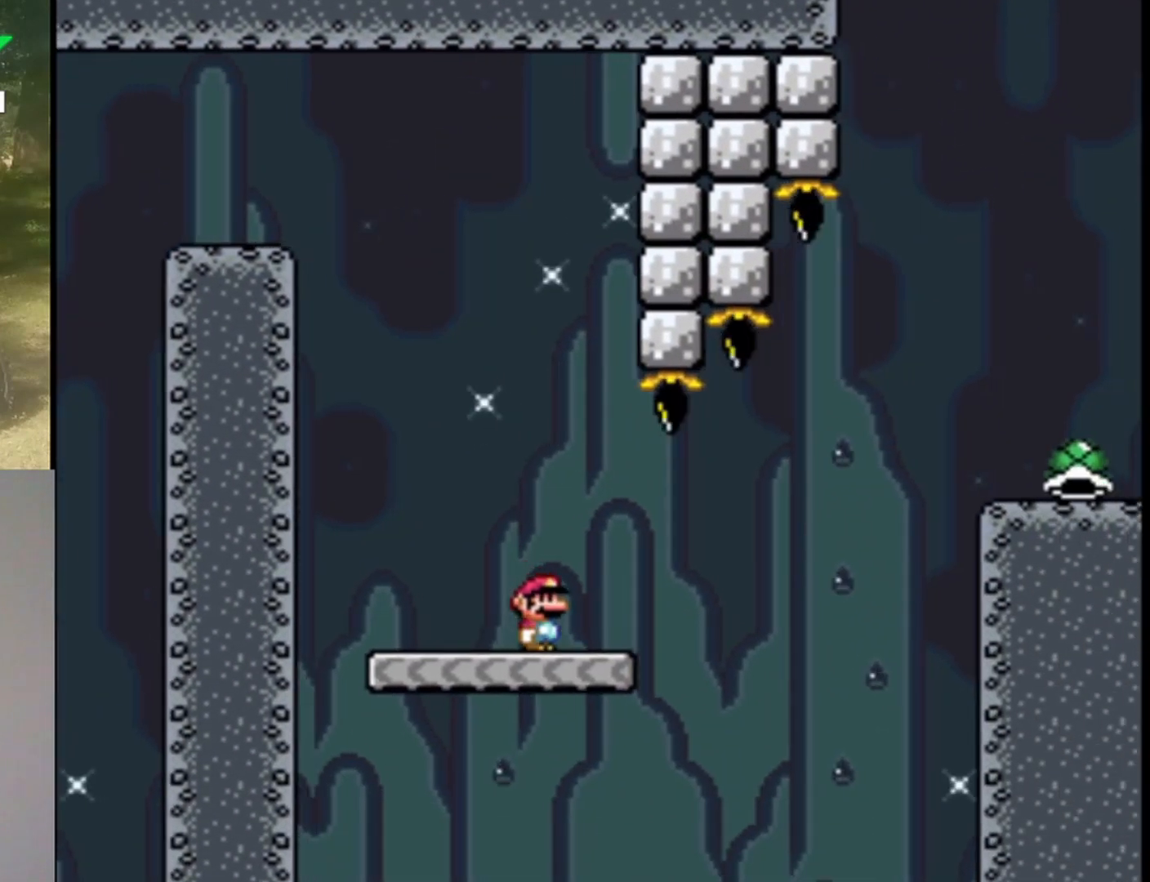
{"buttons": ["B", "Y", "DPAD_RIGHT"], "events": [[200, "B", "down"]]}
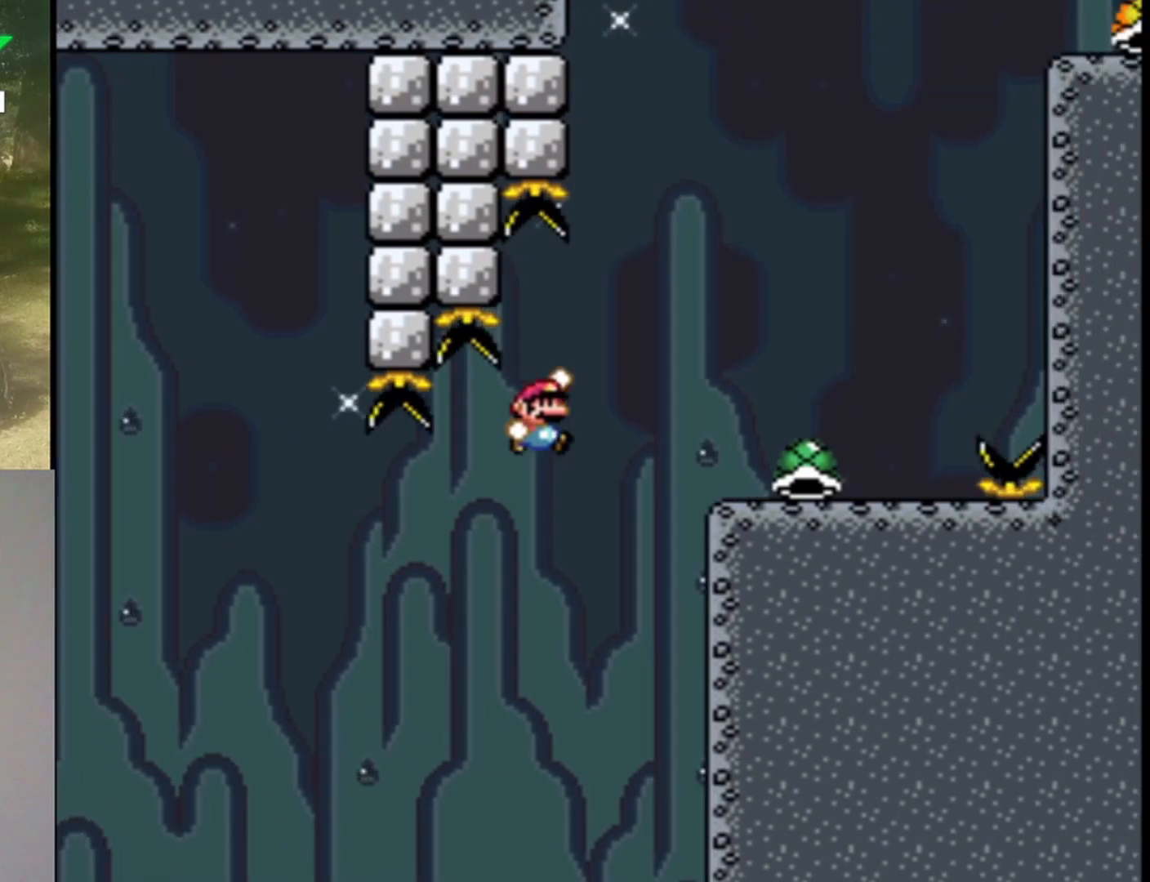
{"buttons": ["Y", "DPAD_LEFT"], "events": [[333, "DPAD_RIGHT", "up"], [400, "B", "up"], [433, "DPAD_LEFT", "down"]]}
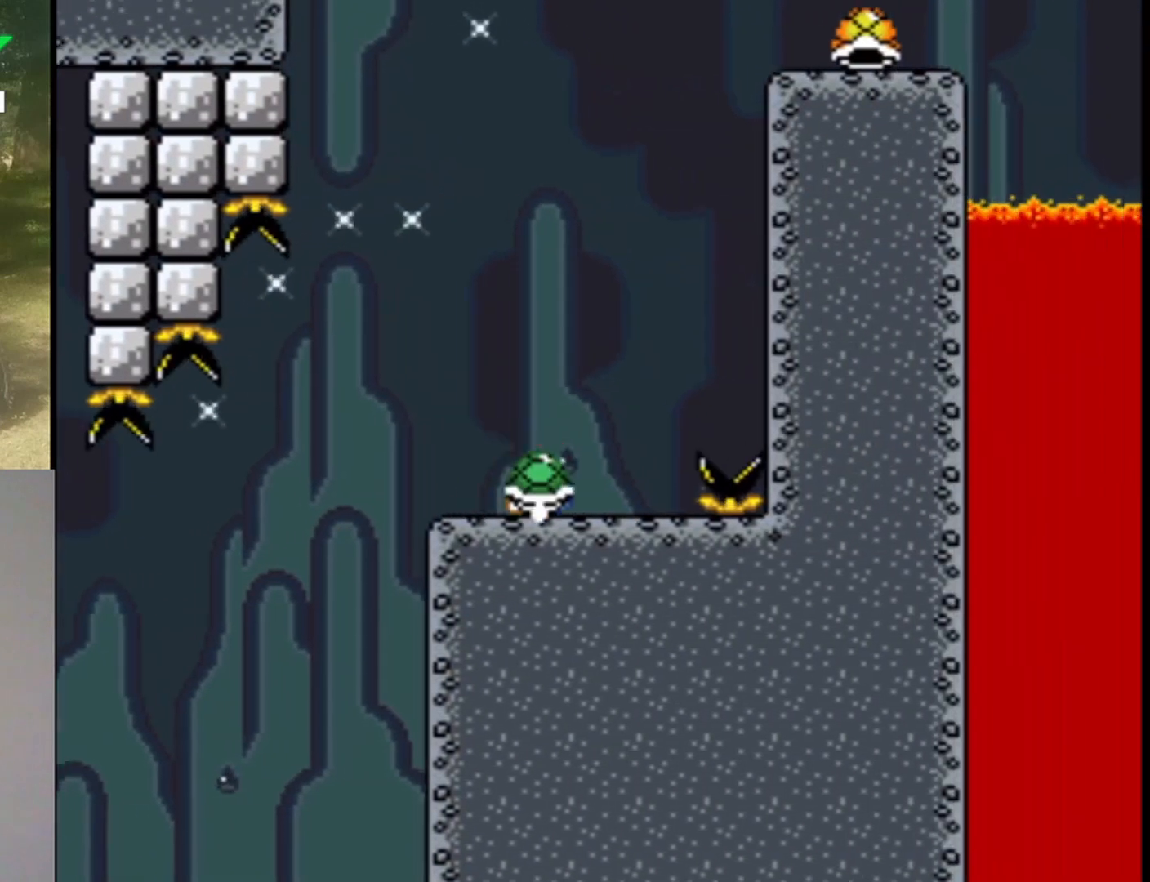
{"buttons": ["Y"], "events": [[67, "DPAD_LEFT", "up"], [233, "DPAD_RIGHT", "down"], [367, "DPAD_RIGHT", "up"]]}
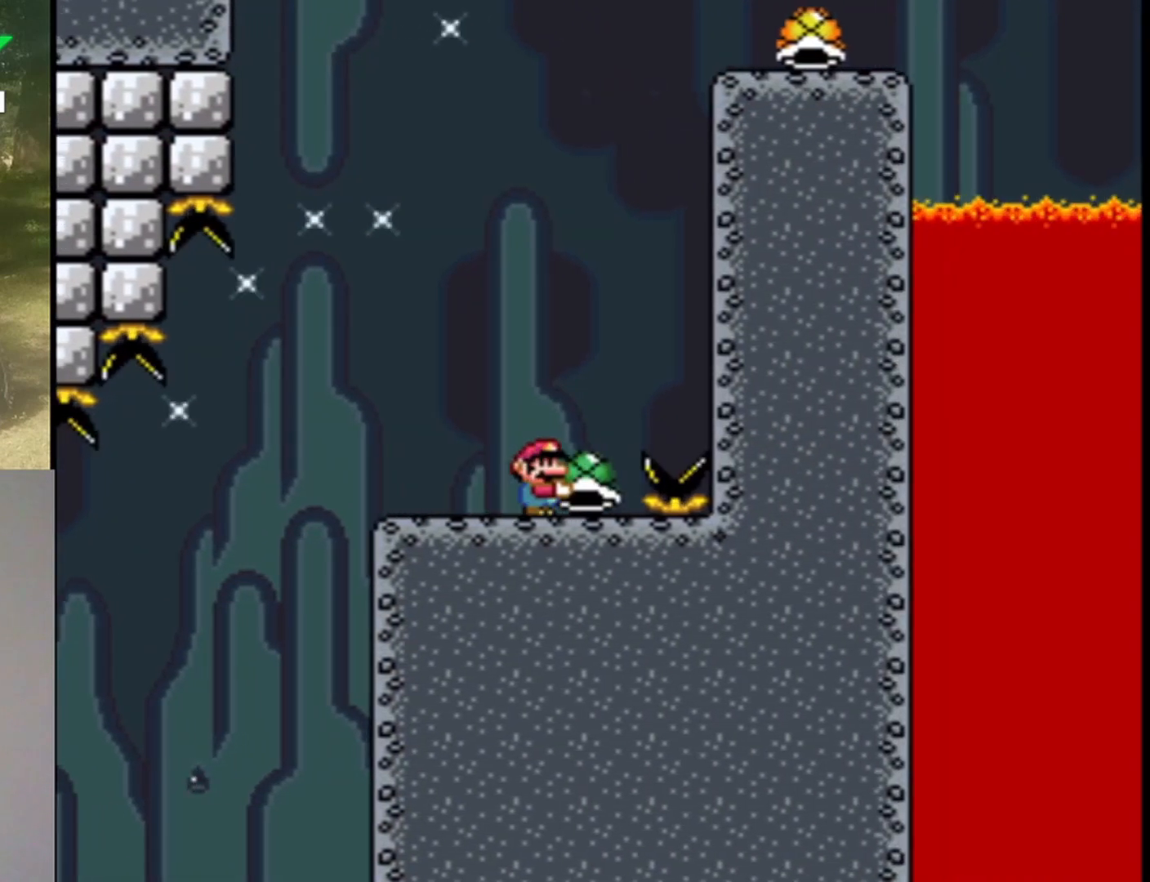
{"buttons": ["B", "Y"], "events": [[433, "B", "down"]]}
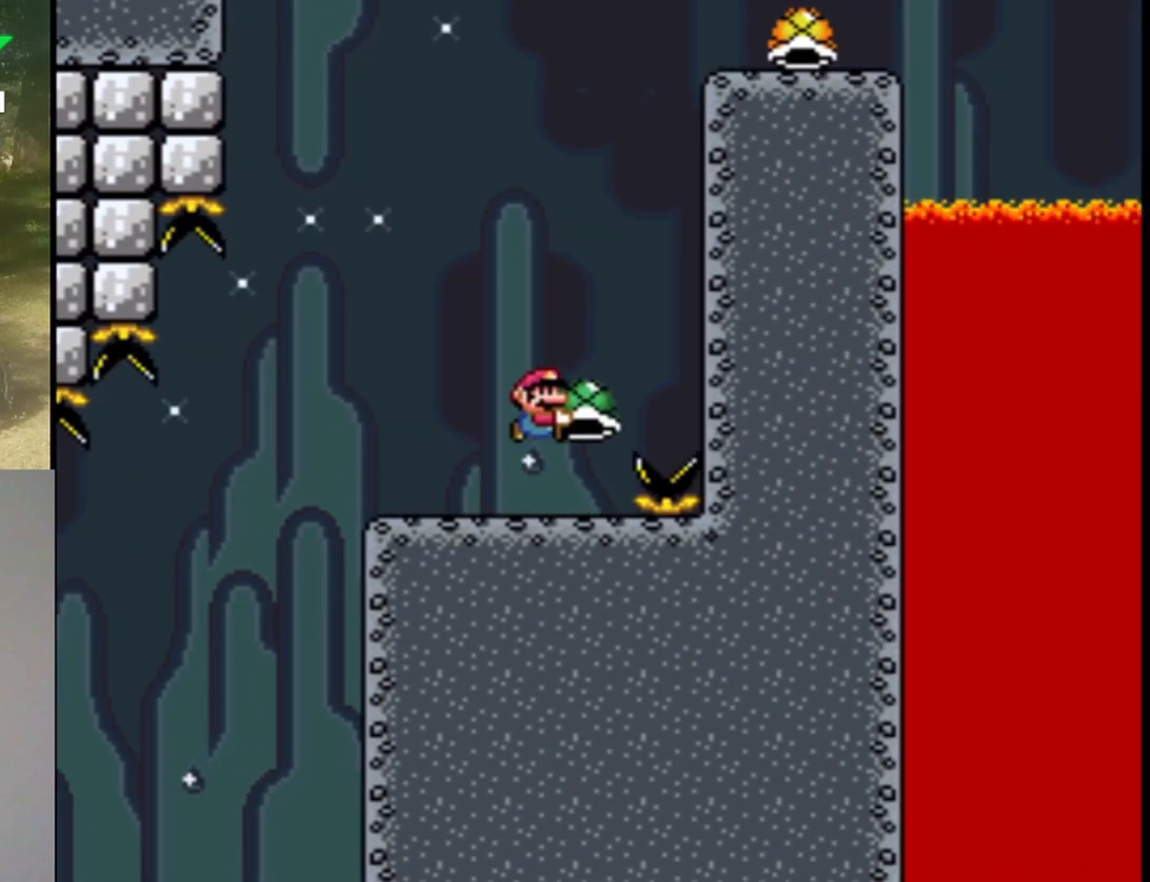
{"buttons": ["B", "Y"], "events": [[333, "Y", "up"], [433, "Y", "down"]]}
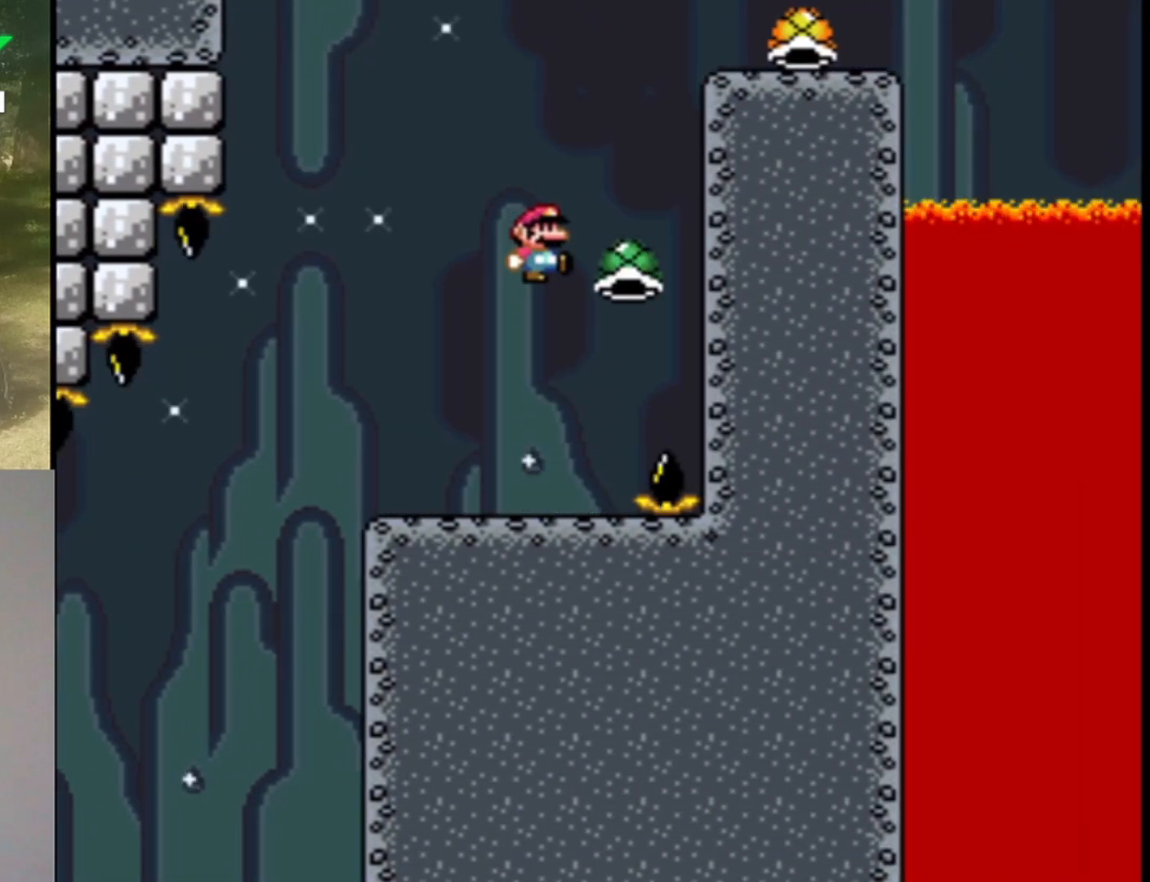
{"buttons": ["B", "Y", "DPAD_RIGHT"], "events": [[67, "DPAD_LEFT", "down"], [167, "DPAD_LEFT", "up"], [167, "DPAD_UP", "down"], [200, "DPAD_RIGHT", "down"], [200, "DPAD_UP", "up"]]}
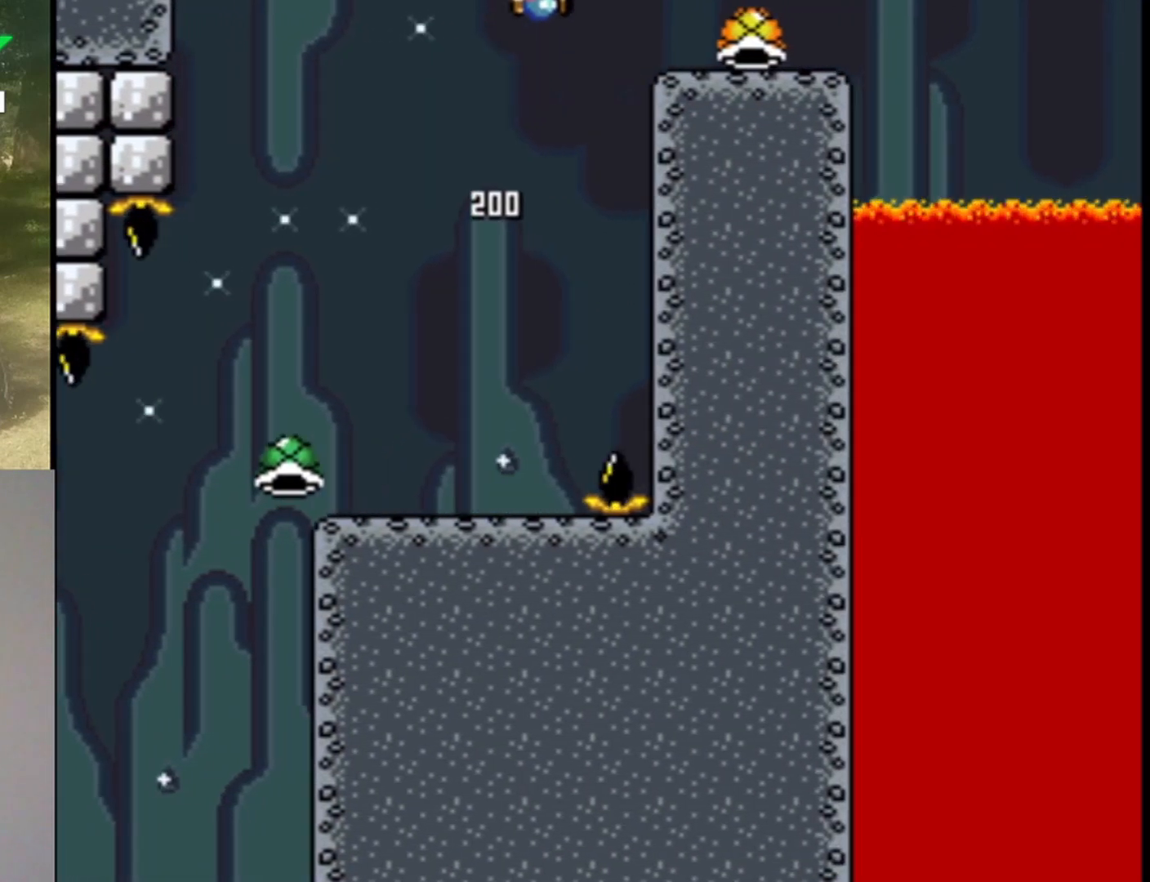
{"buttons": ["Y"], "events": [[200, "DPAD_RIGHT", "up"], [267, "B", "up"], [300, "DPAD_LEFT", "down"], [433, "DPAD_LEFT", "up"]]}
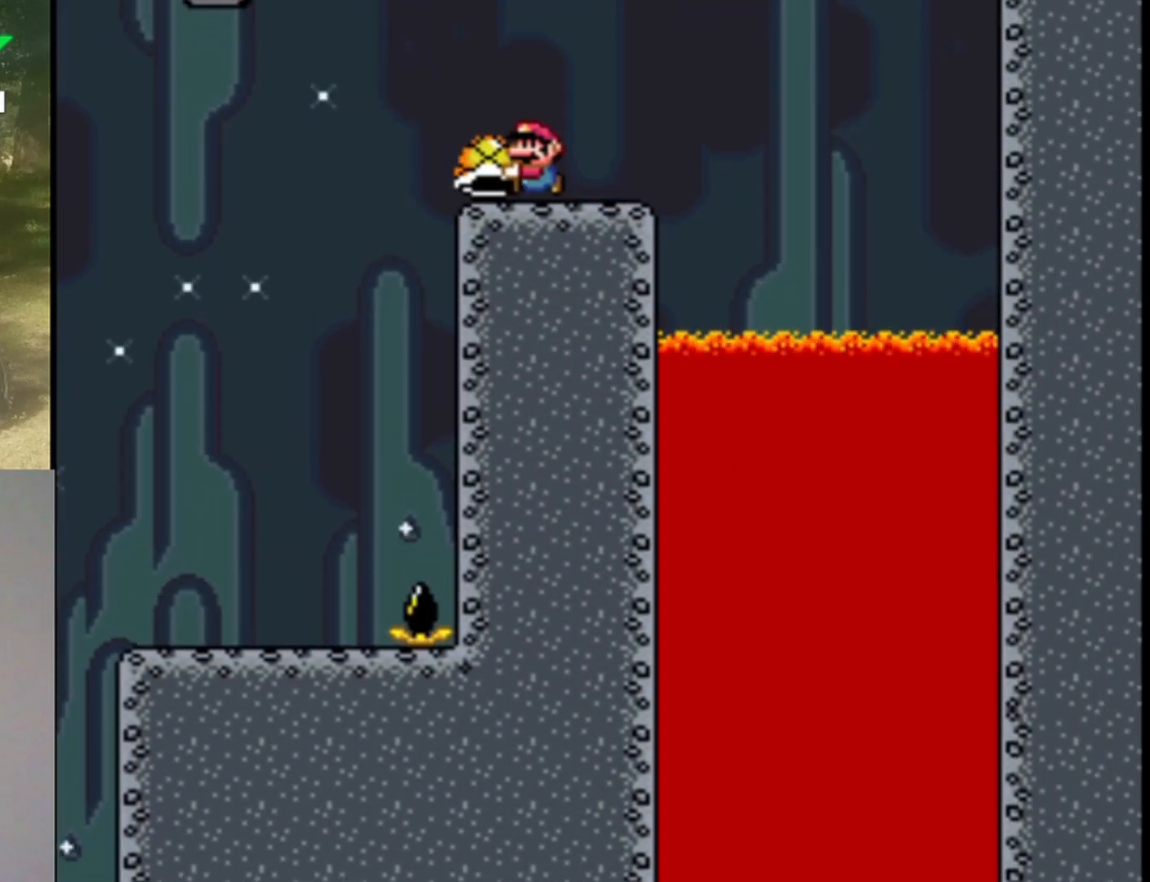
{"buttons": ["Y"], "events": [[100, "DPAD_RIGHT", "down"], [200, "DPAD_RIGHT", "up"]]}
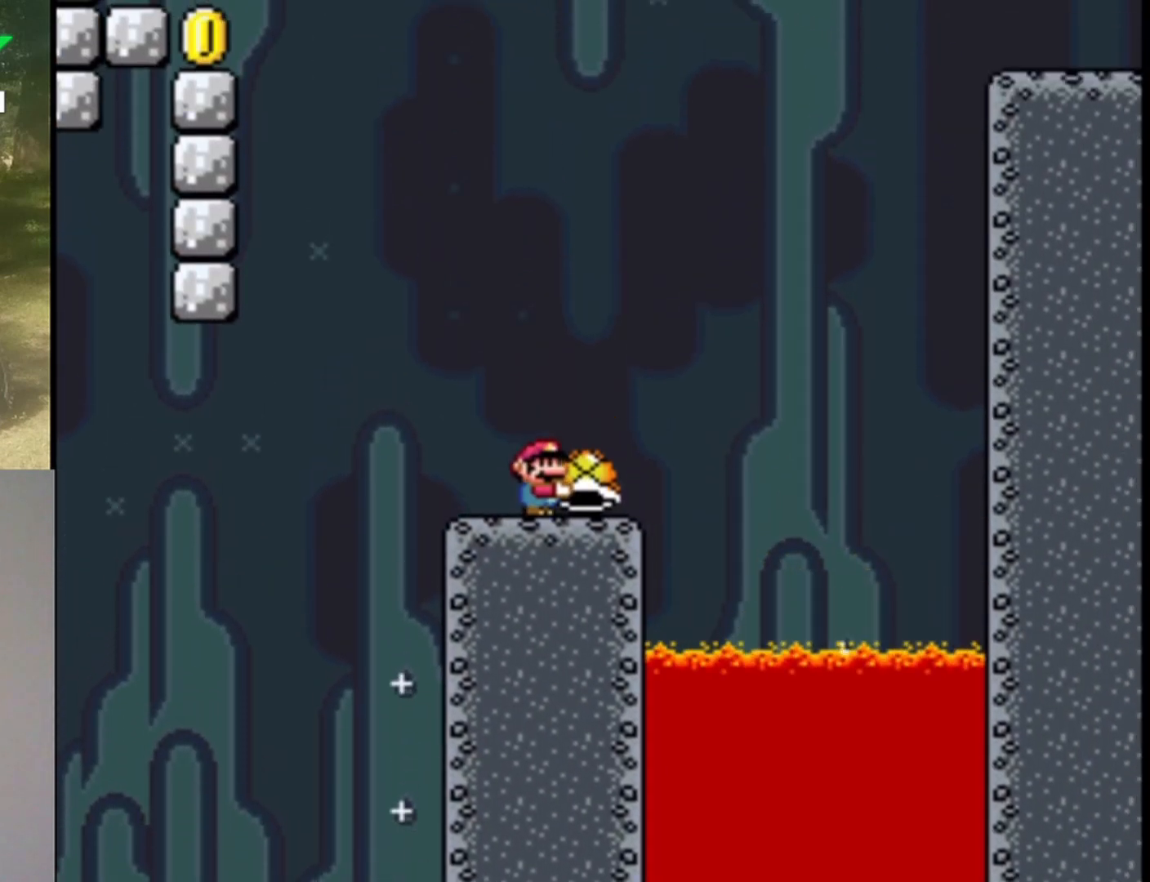
{"buttons": ["B", "Y", "DPAD_RIGHT"], "events": [[333, "DPAD_RIGHT", "down"], [400, "B", "down"]]}
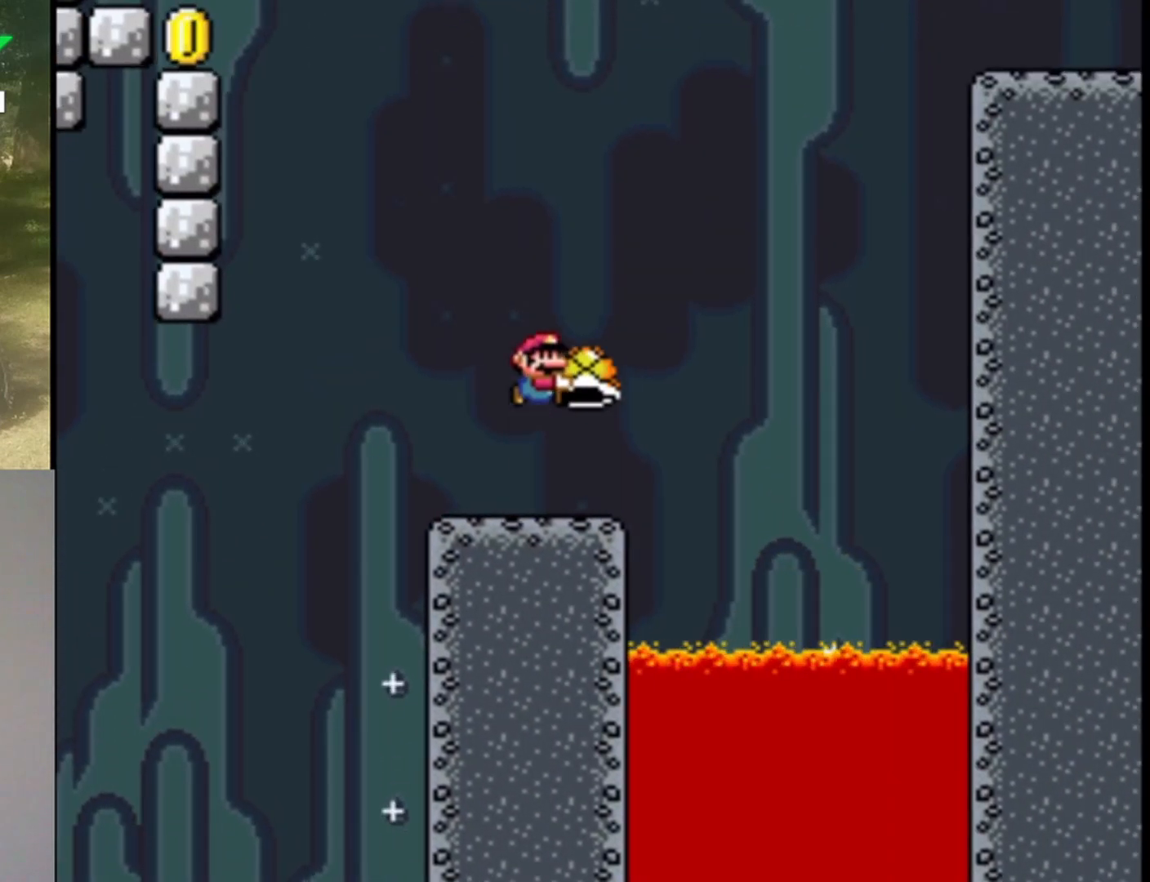
{"buttons": ["B", "Y", "DPAD_LEFT"], "events": [[300, "Y", "up"], [333, "DPAD_RIGHT", "up"], [400, "Y", "down"], [500, "DPAD_LEFT", "down"]]}
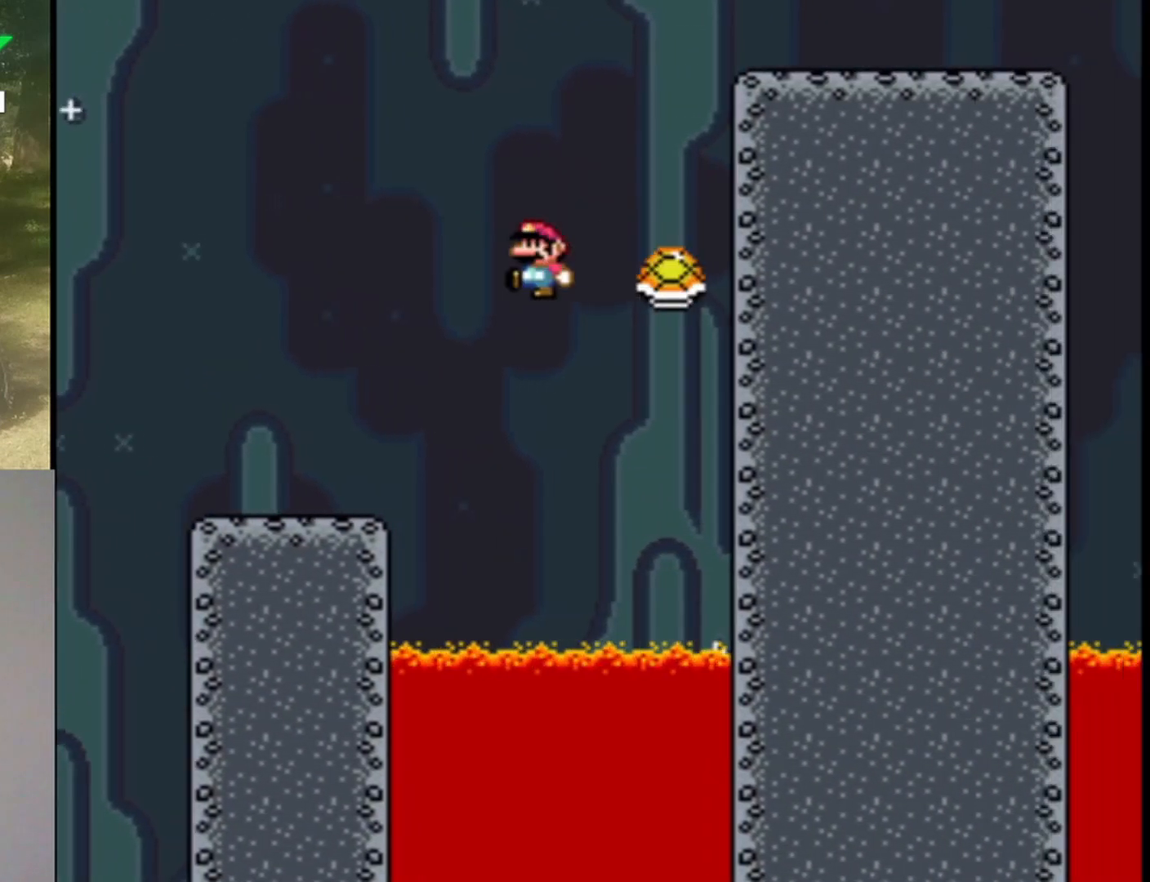
{"buttons": ["B", "Y", "DPAD_RIGHT"], "events": [[100, "DPAD_LEFT", "up"], [167, "DPAD_RIGHT", "down"]]}
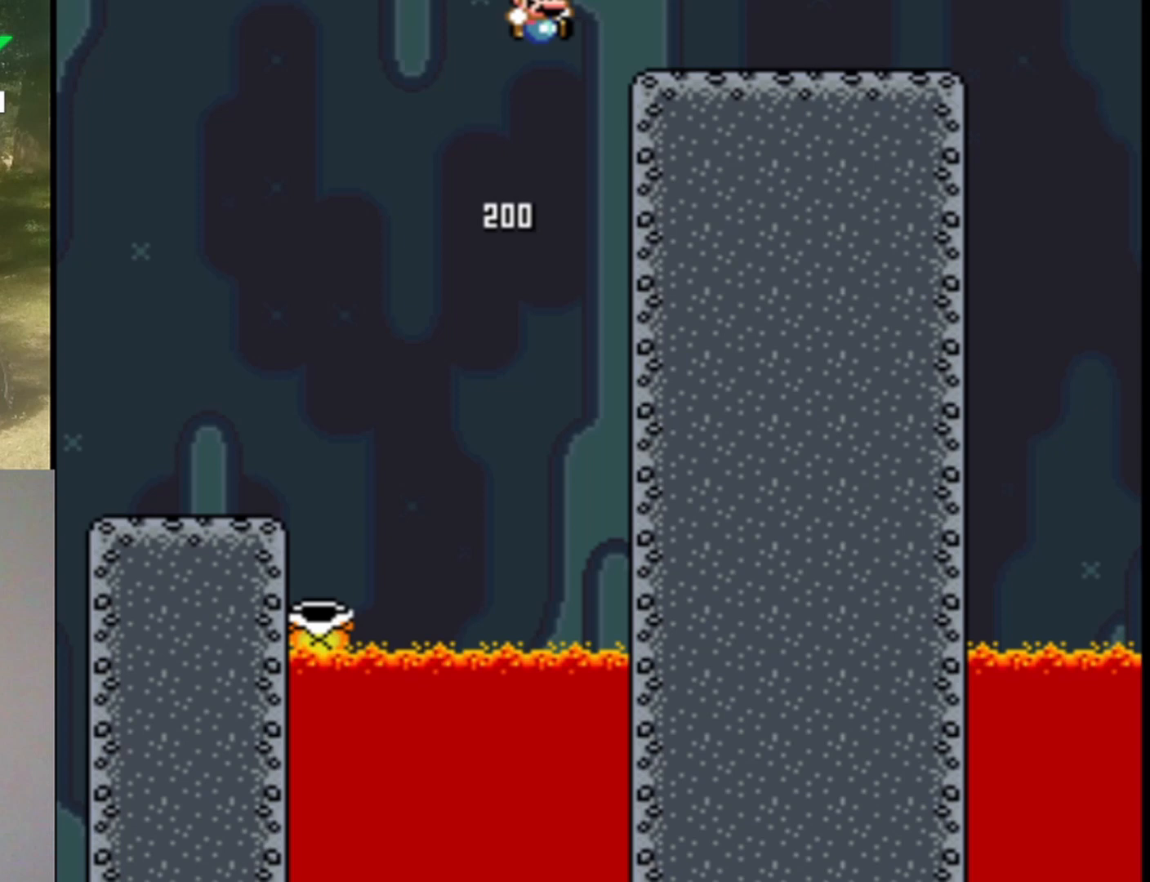
{"buttons": ["Y"], "events": [[300, "DPAD_RIGHT", "up"], [333, "B", "up"], [367, "DPAD_LEFT", "down"], [500, "DPAD_LEFT", "up"]]}
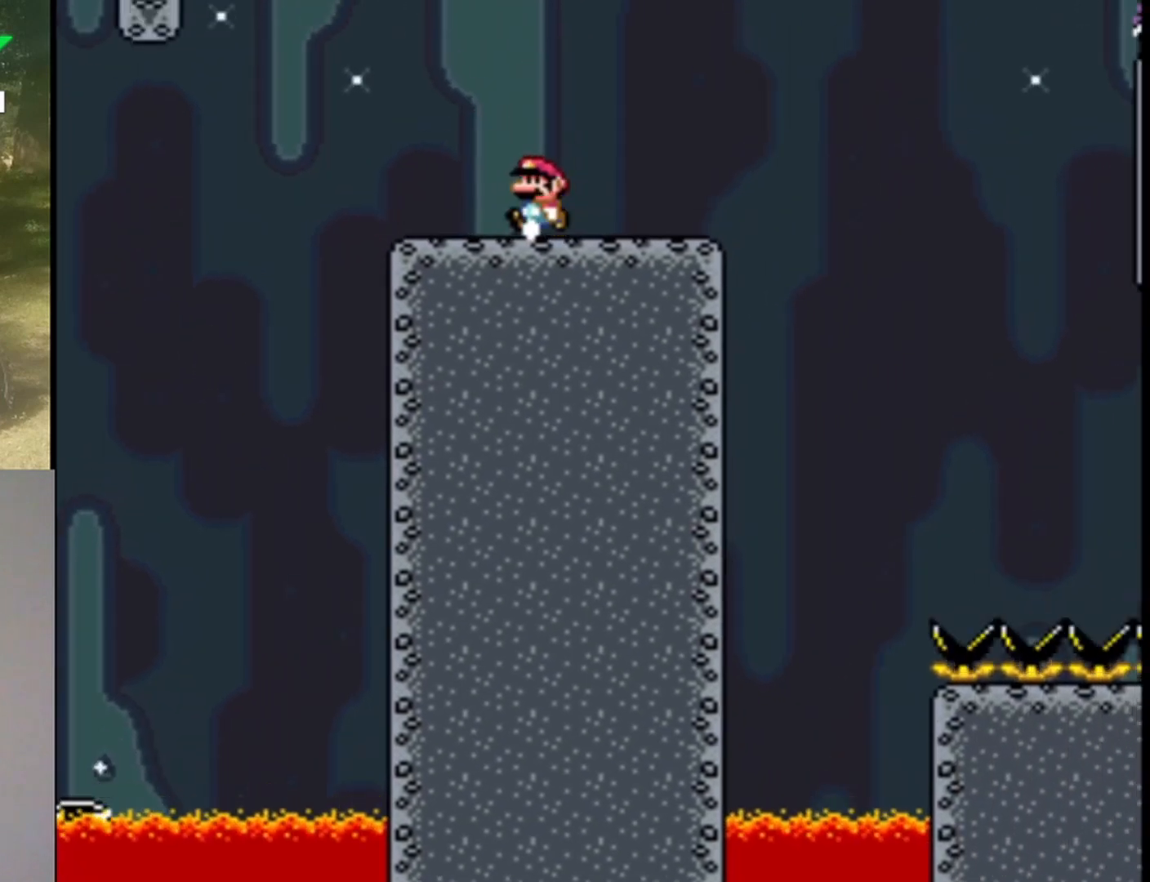
{"buttons": ["Y", "DPAD_RIGHT"], "events": [[100, "DPAD_RIGHT", "down"], [233, "DPAD_RIGHT", "up"], [467, "DPAD_RIGHT", "down"]]}
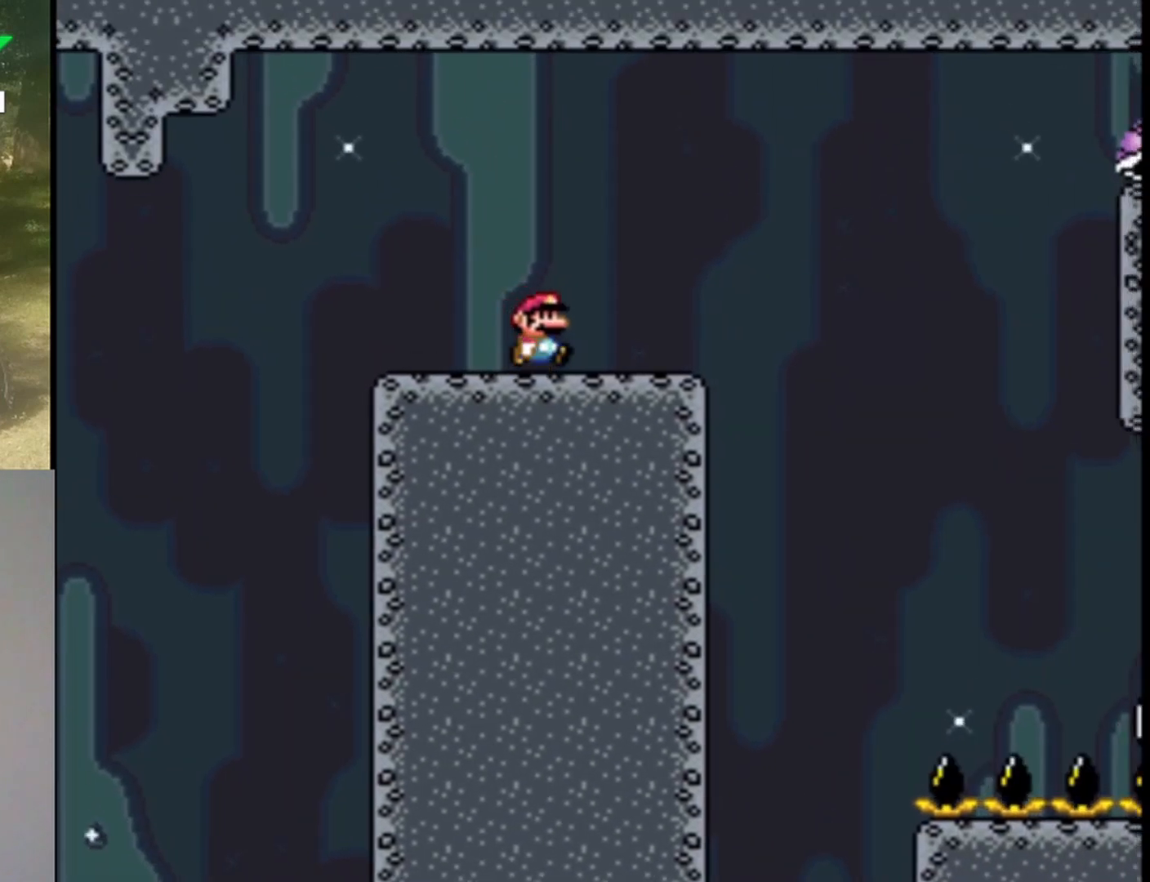
{"buttons": ["Y"], "events": [[133, "DPAD_RIGHT", "up"]]}
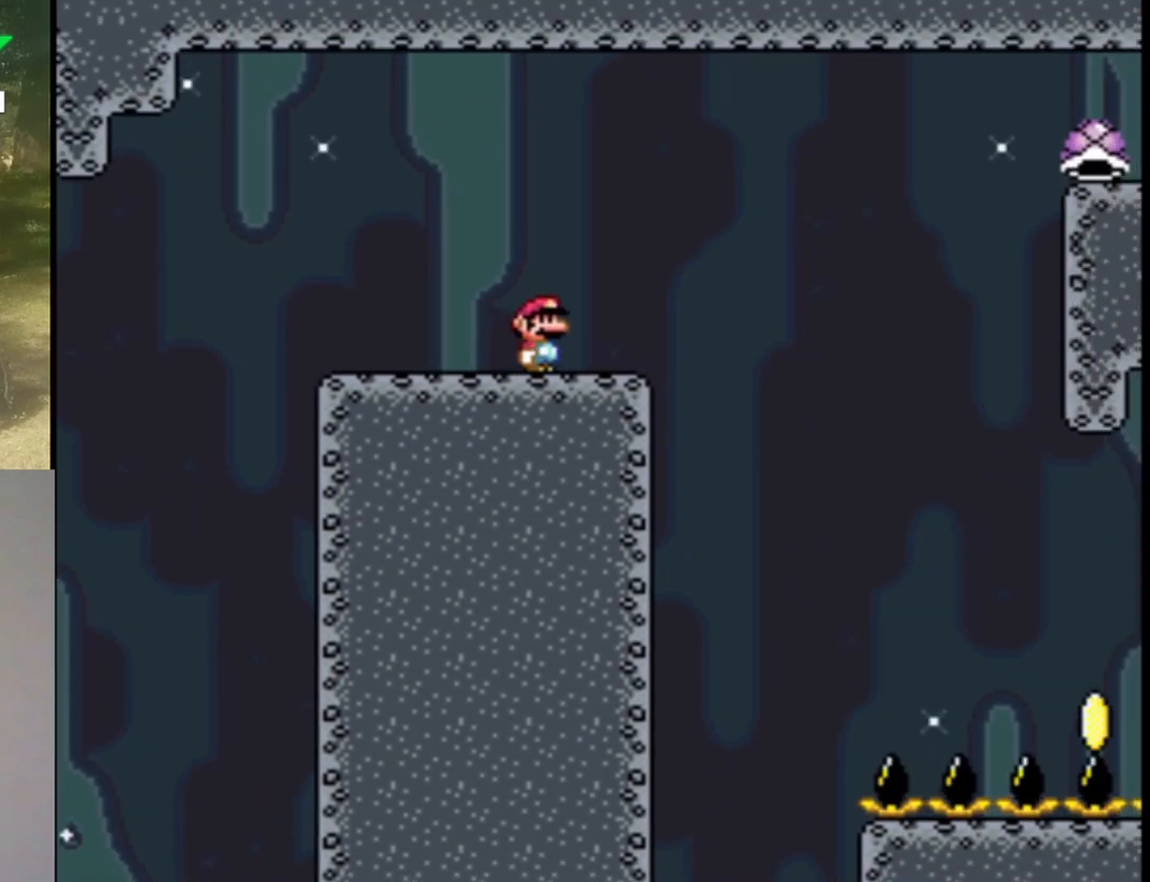
{"buttons": ["Y"], "events": [[100, "DPAD_RIGHT", "down"], [300, "DPAD_RIGHT", "up"]]}